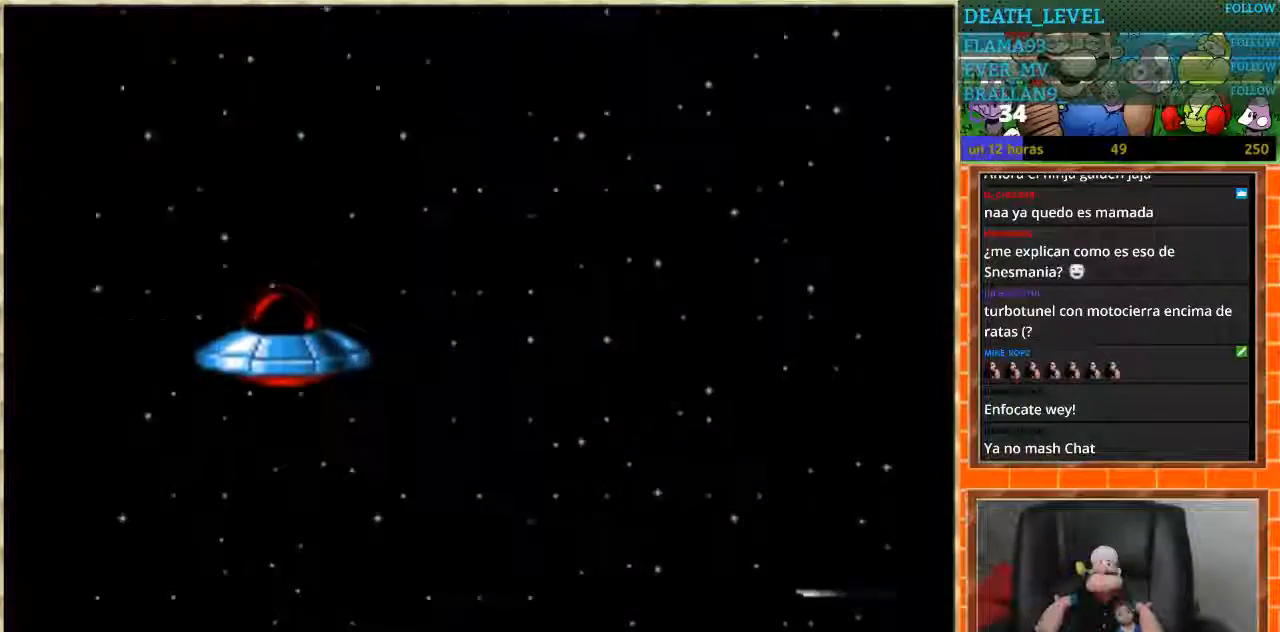
Gameplay with a controller (Nintendo layout); each line is a JSON object with the inputs held at the frame after it. "events" lists button and stick changes between this image and that frame as [ms after this image, input, new state], when the widget could be followed in between. Not read: L1 L3 R3 Y.
{"buttons": [], "events": [[300, "DPAD_LEFT", "down"], [501, "DPAD_LEFT", "up"]]}
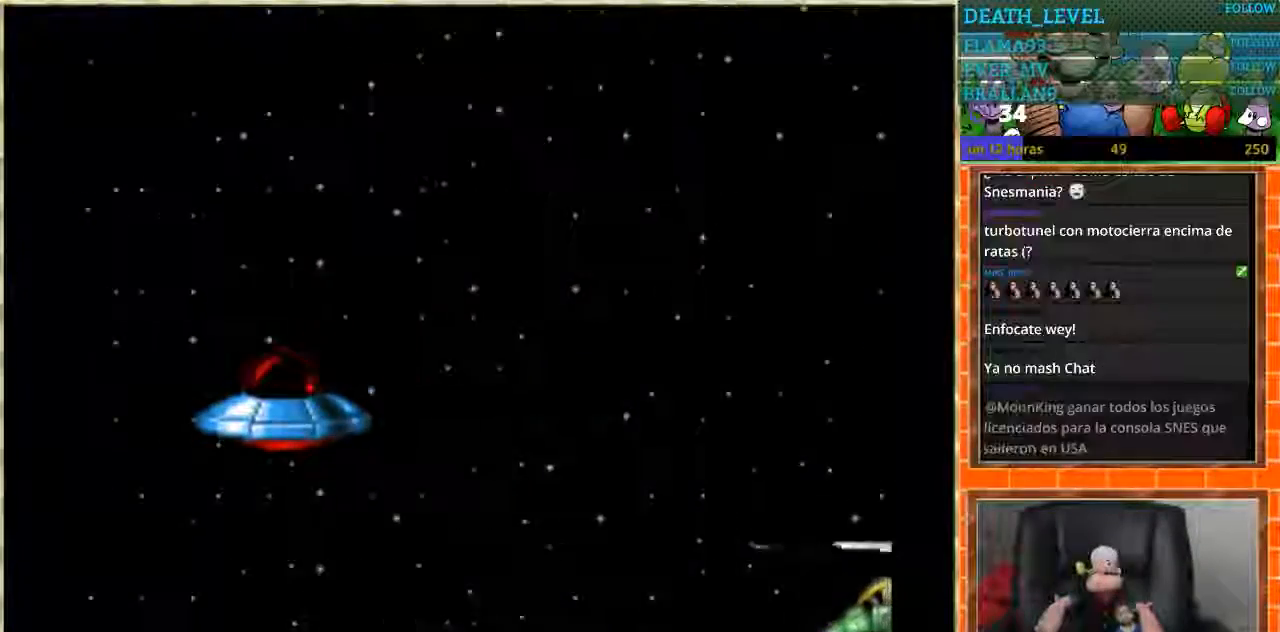
{"buttons": [], "events": [[66, "B", "down"], [167, "B", "up"], [267, "DPAD_UP", "down"], [333, "B", "down"], [400, "B", "up"], [400, "DPAD_UP", "up"]]}
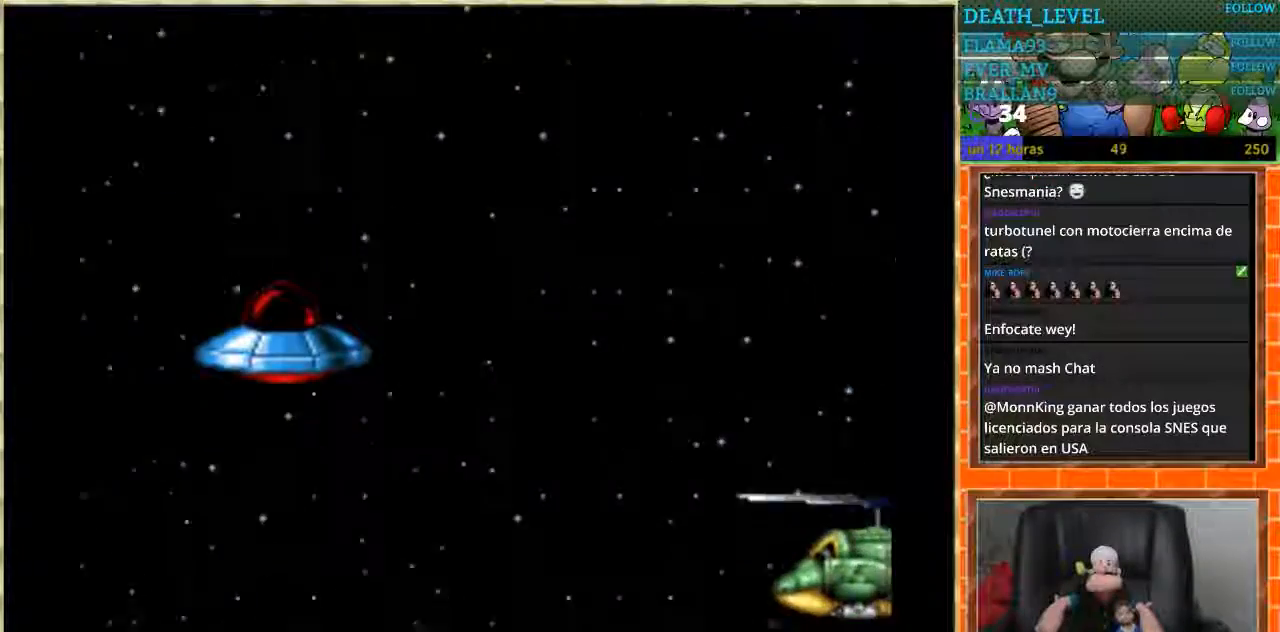
{"buttons": [], "events": [[100, "DPAD_UP", "down"], [234, "B", "down"], [334, "B", "up"], [401, "B", "down"], [467, "DPAD_UP", "up"], [501, "B", "up"]]}
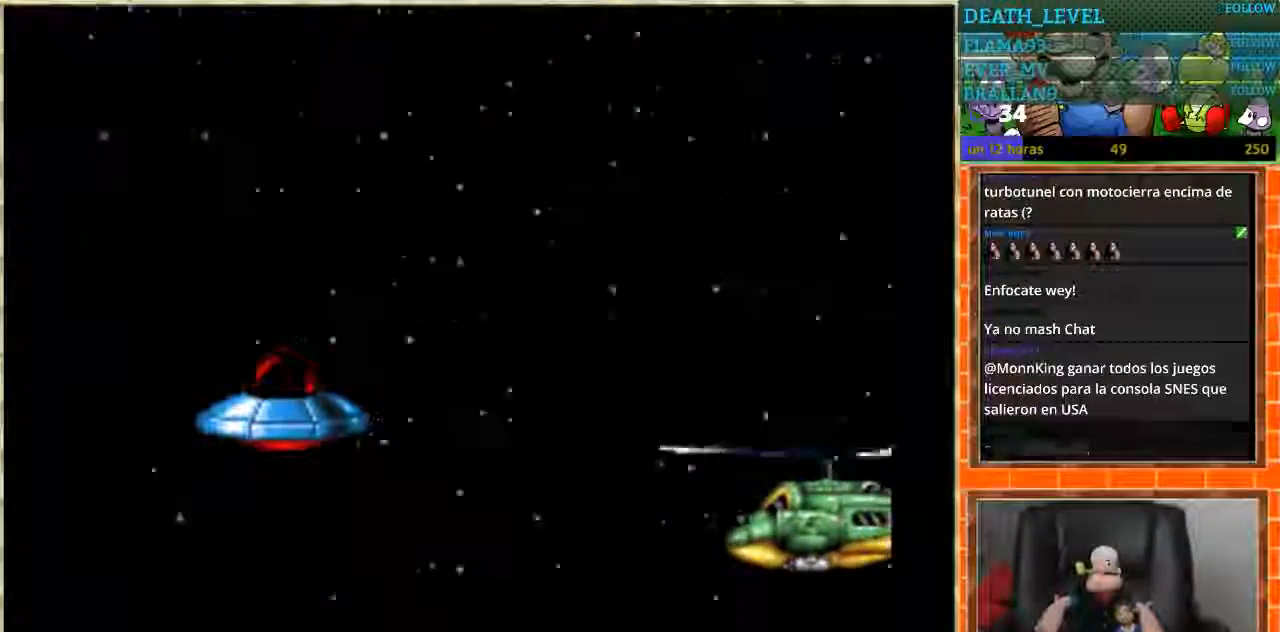
{"buttons": [], "events": [[66, "B", "down"], [267, "B", "up"], [333, "B", "down"], [433, "B", "up"]]}
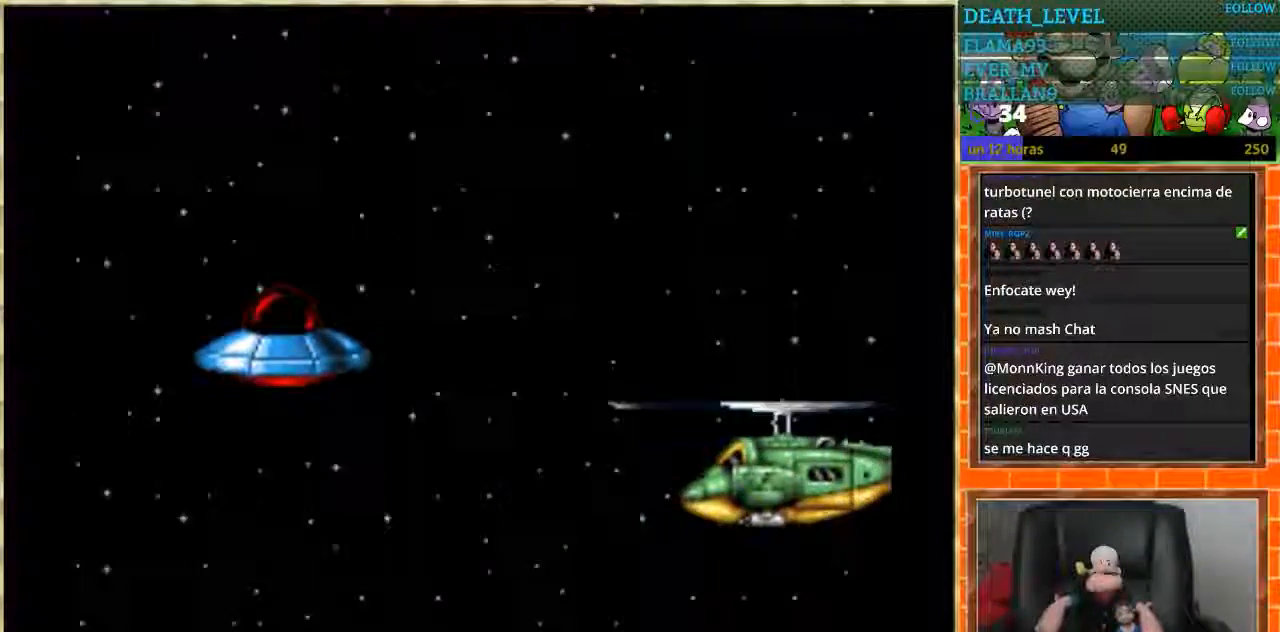
{"buttons": ["B"], "events": [[34, "DPAD_UP", "down"], [334, "B", "down"], [367, "DPAD_UP", "up"], [401, "B", "up"], [501, "B", "down"]]}
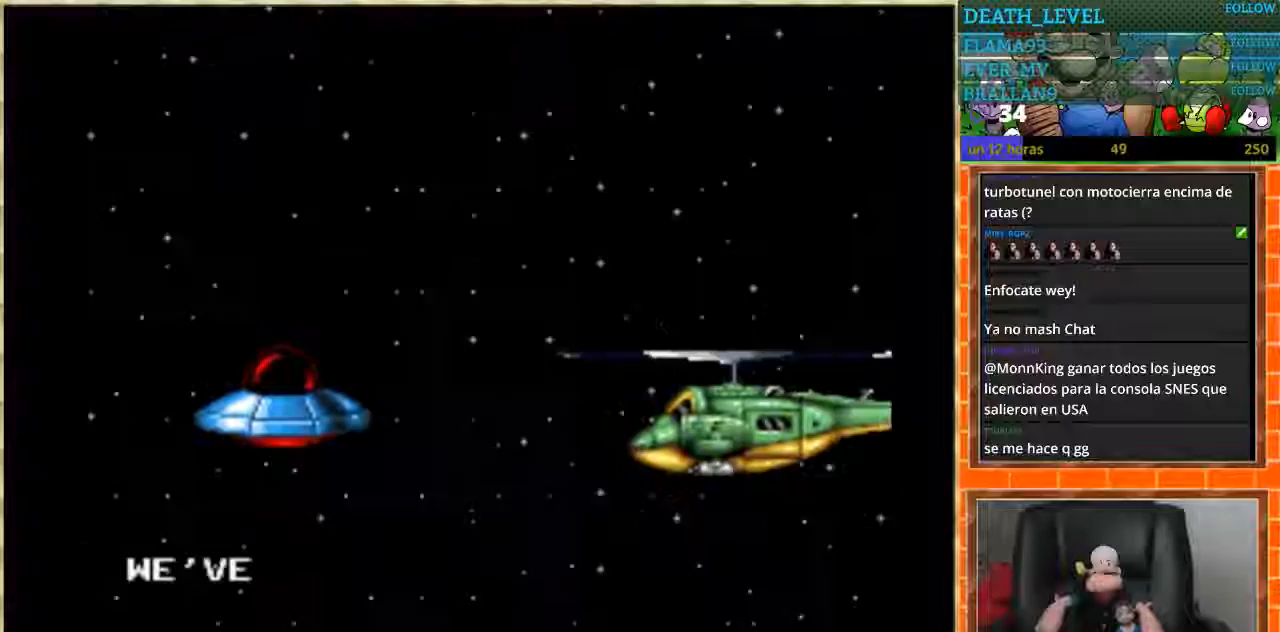
{"buttons": ["B"], "events": [[100, "B", "up"], [467, "B", "down"]]}
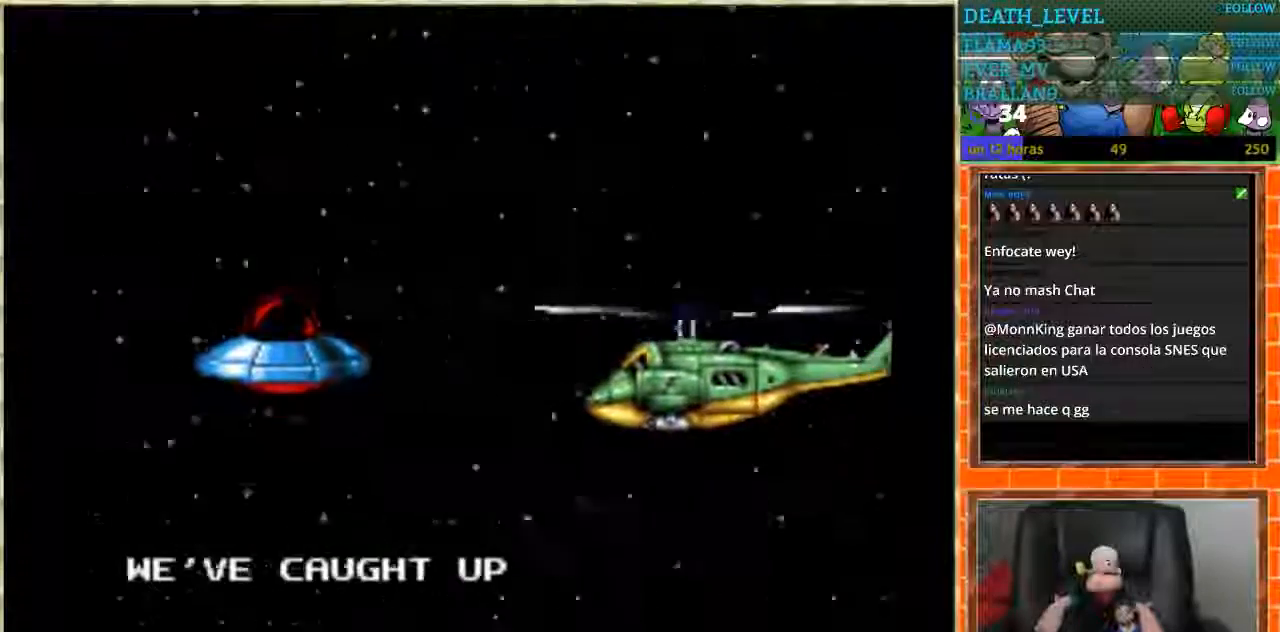
{"buttons": [], "events": [[67, "B", "up"]]}
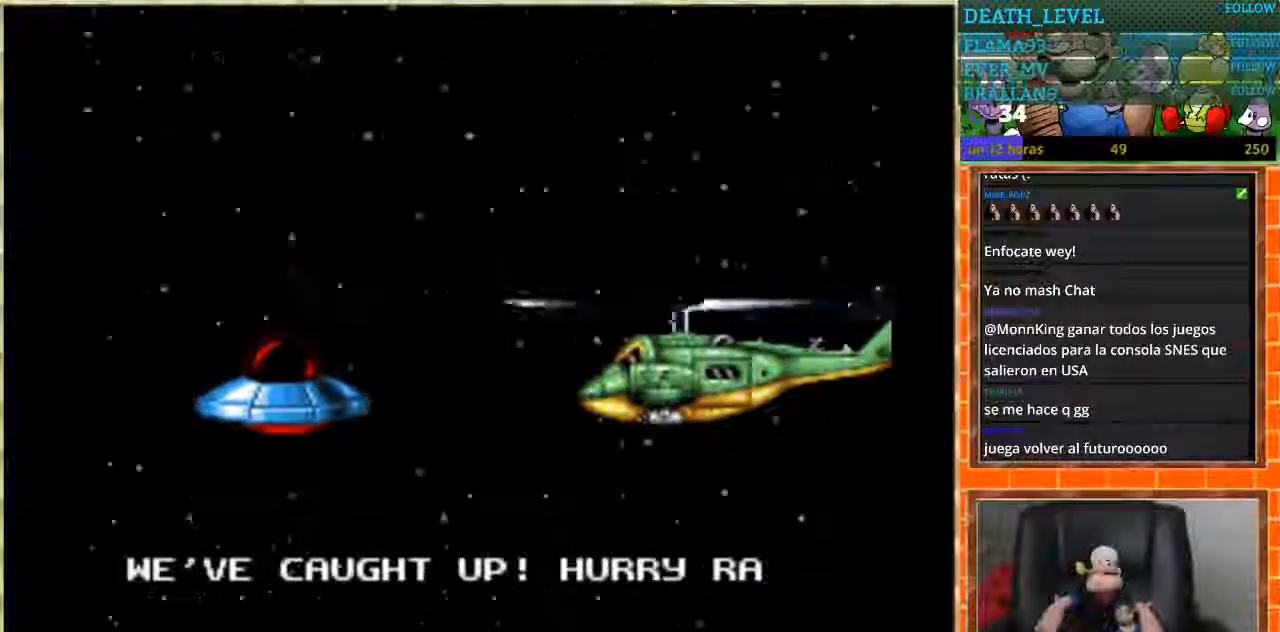
{"buttons": ["DPAD_DOWN"], "events": [[267, "DPAD_RIGHT", "down"], [433, "DPAD_RIGHT", "up"], [467, "DPAD_DOWN", "down"]]}
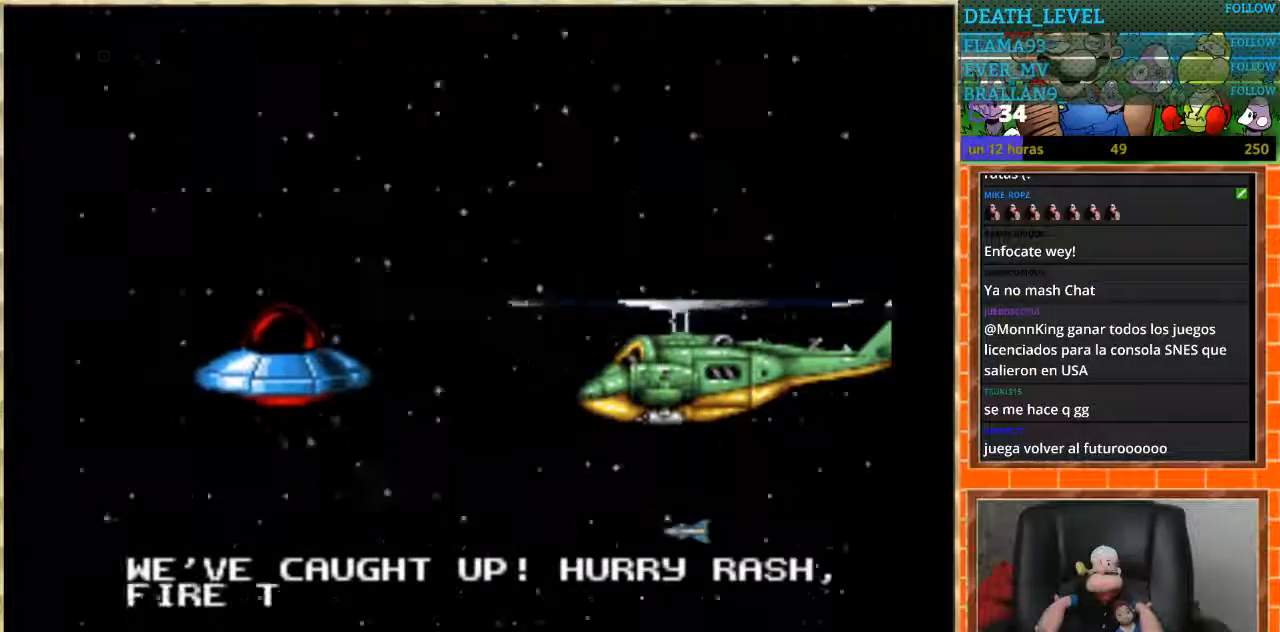
{"buttons": [], "events": [[167, "DPAD_DOWN", "up"], [167, "DPAD_LEFT", "down"], [300, "DPAD_LEFT", "up"], [334, "DPAD_UP", "down"], [434, "DPAD_UP", "up"]]}
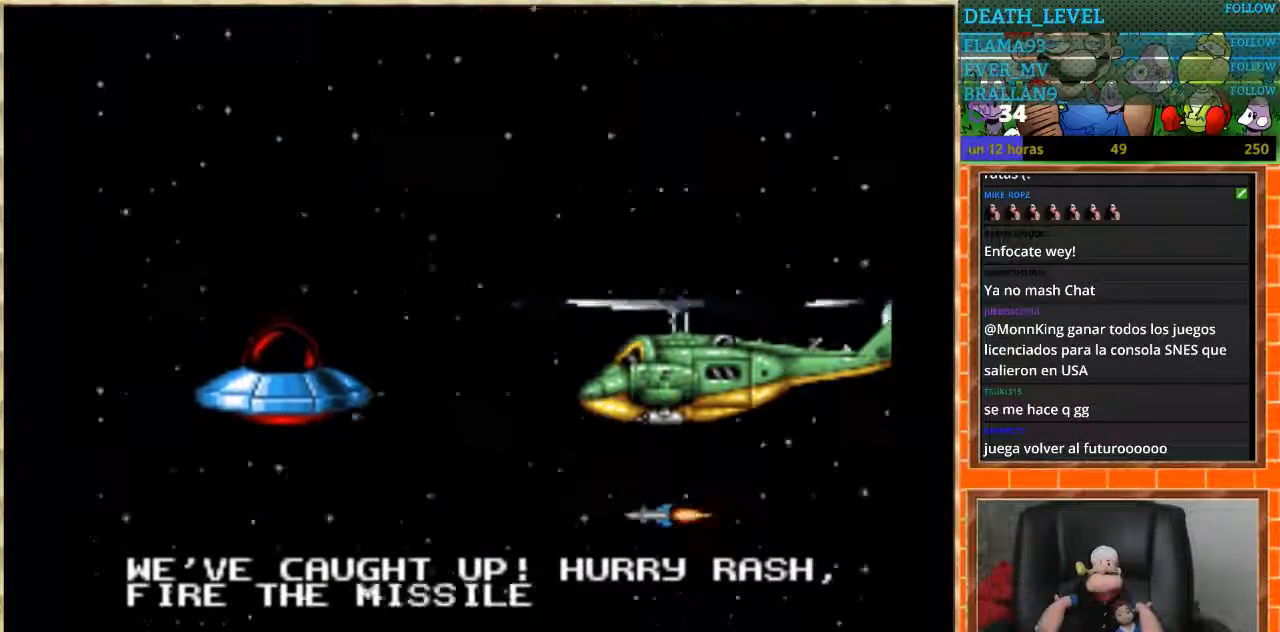
{"buttons": [], "events": []}
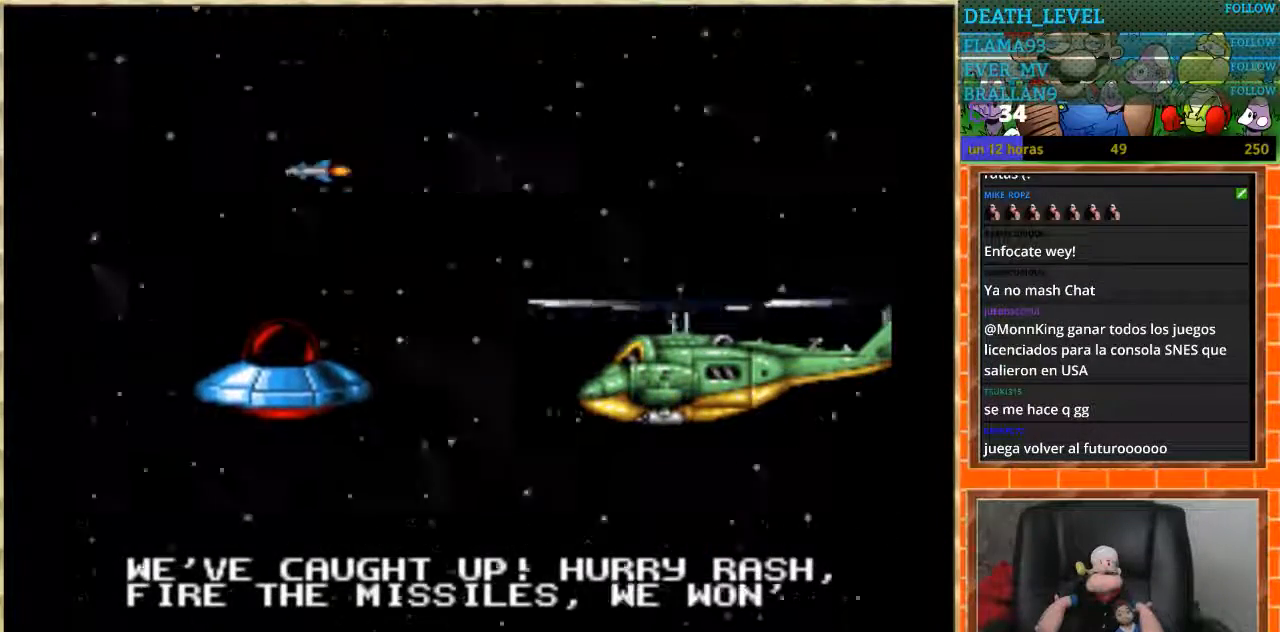
{"buttons": [], "events": []}
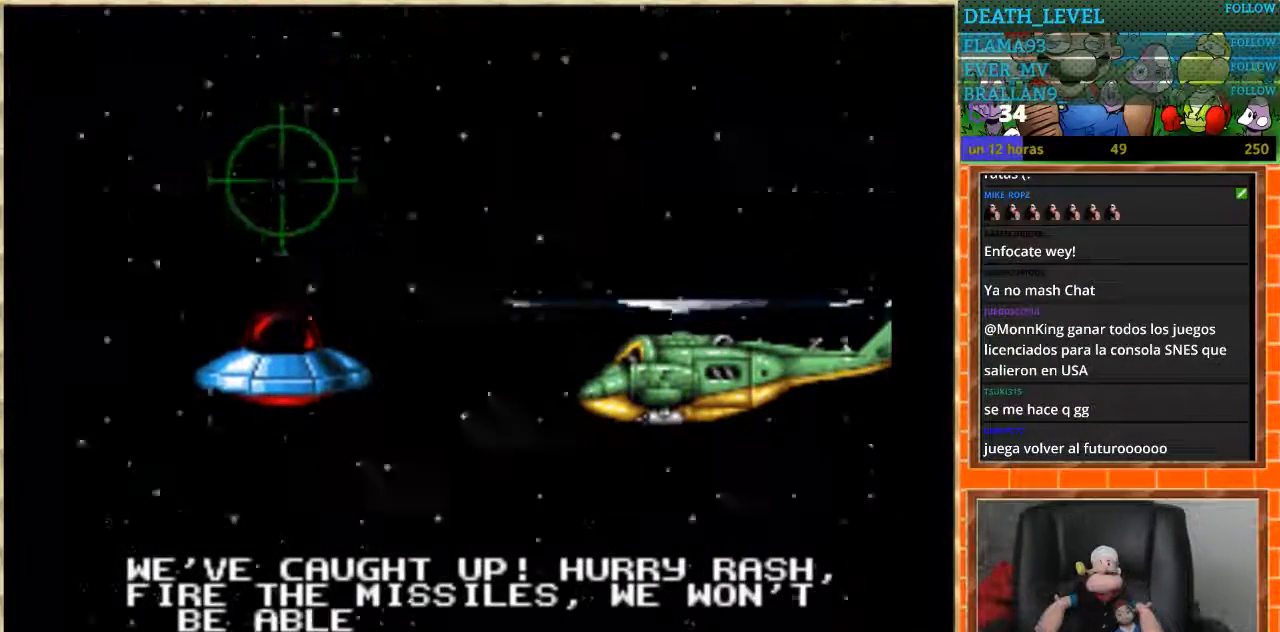
{"buttons": ["B"], "events": [[67, "DPAD_DOWN", "down"], [167, "DPAD_DOWN", "up"], [401, "B", "down"]]}
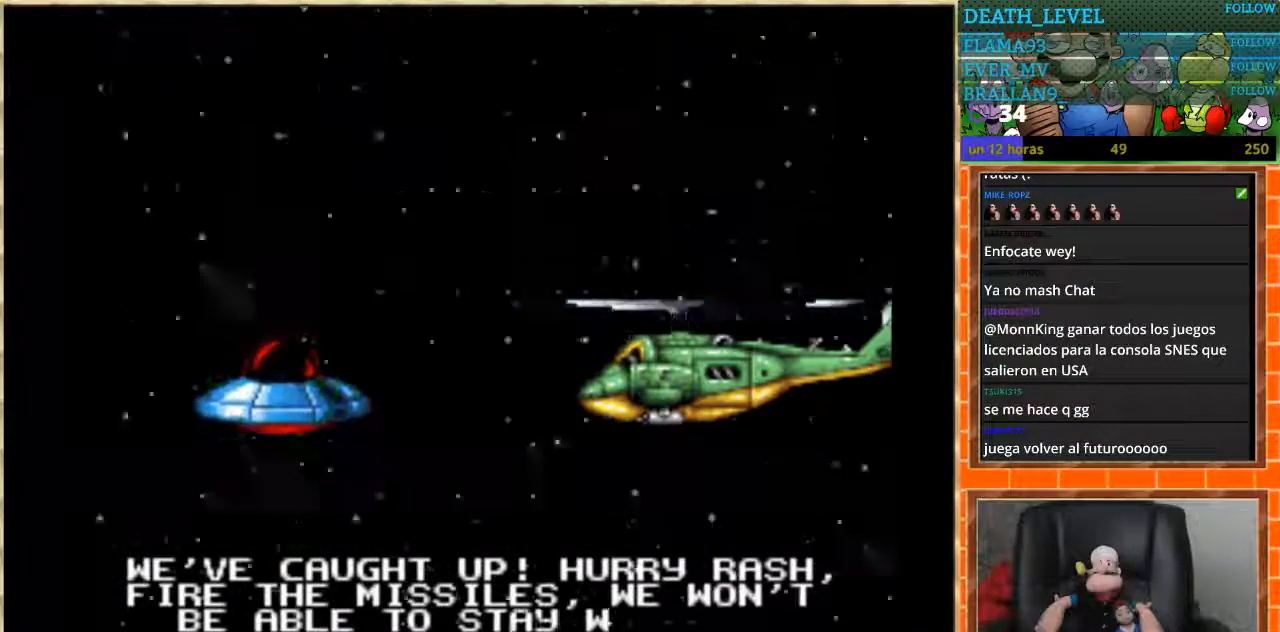
{"buttons": [], "events": [[67, "B", "up"]]}
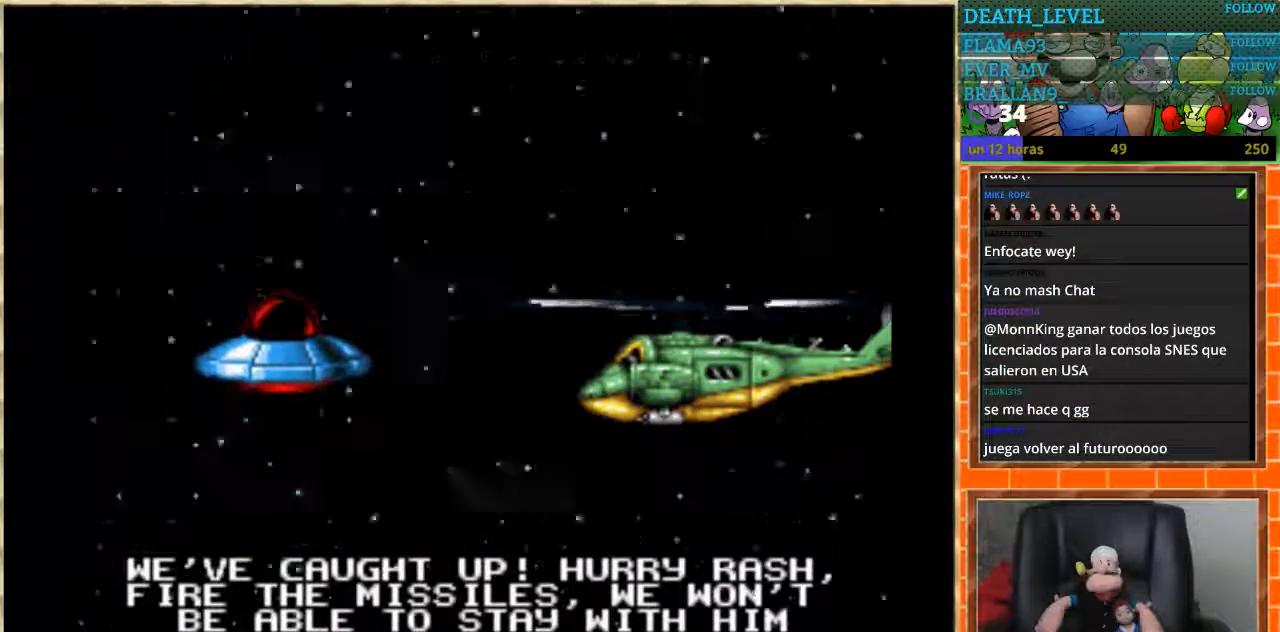
{"buttons": [], "events": []}
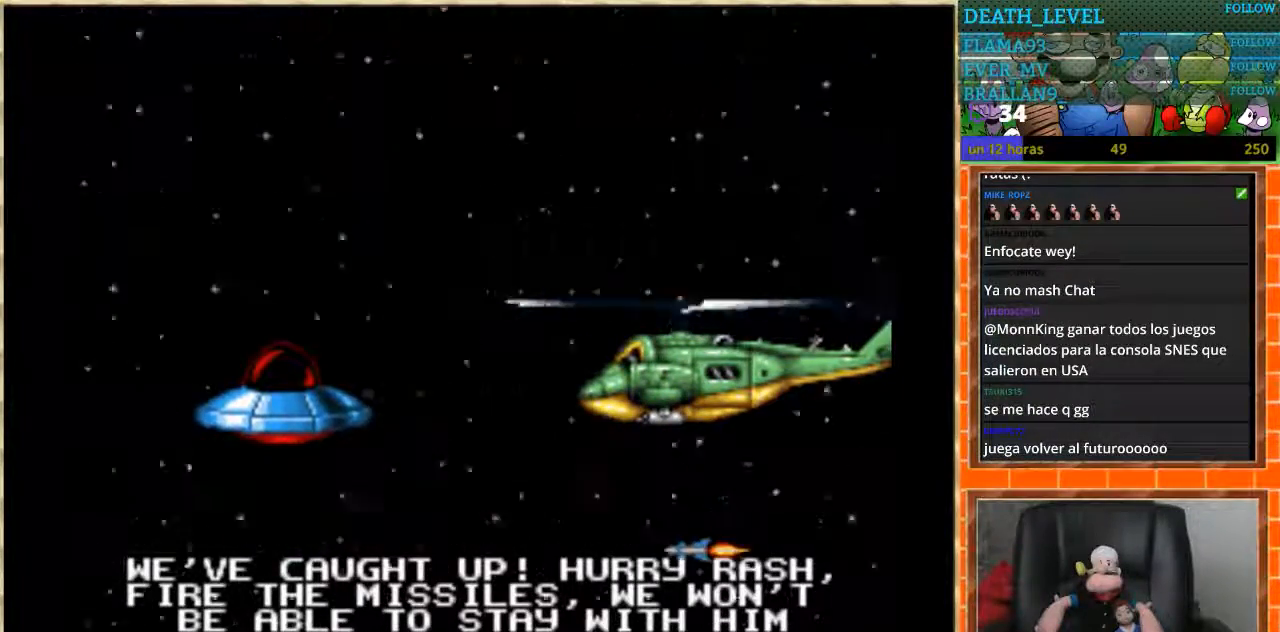
{"buttons": [], "events": []}
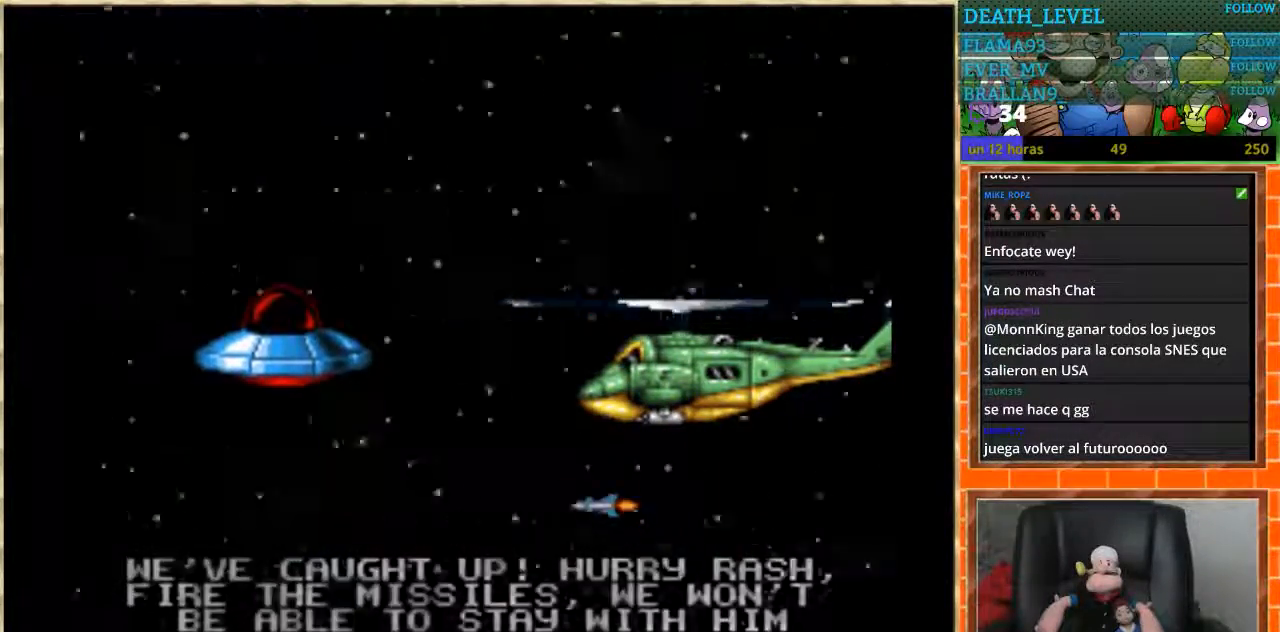
{"buttons": [], "events": []}
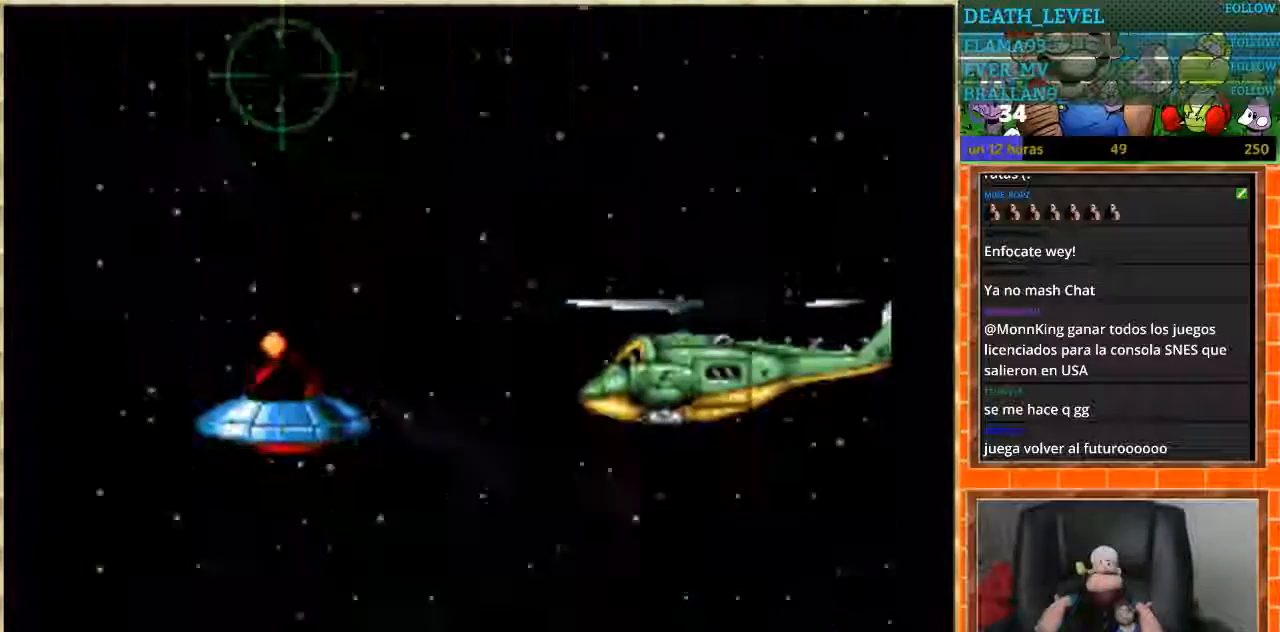
{"buttons": [], "events": []}
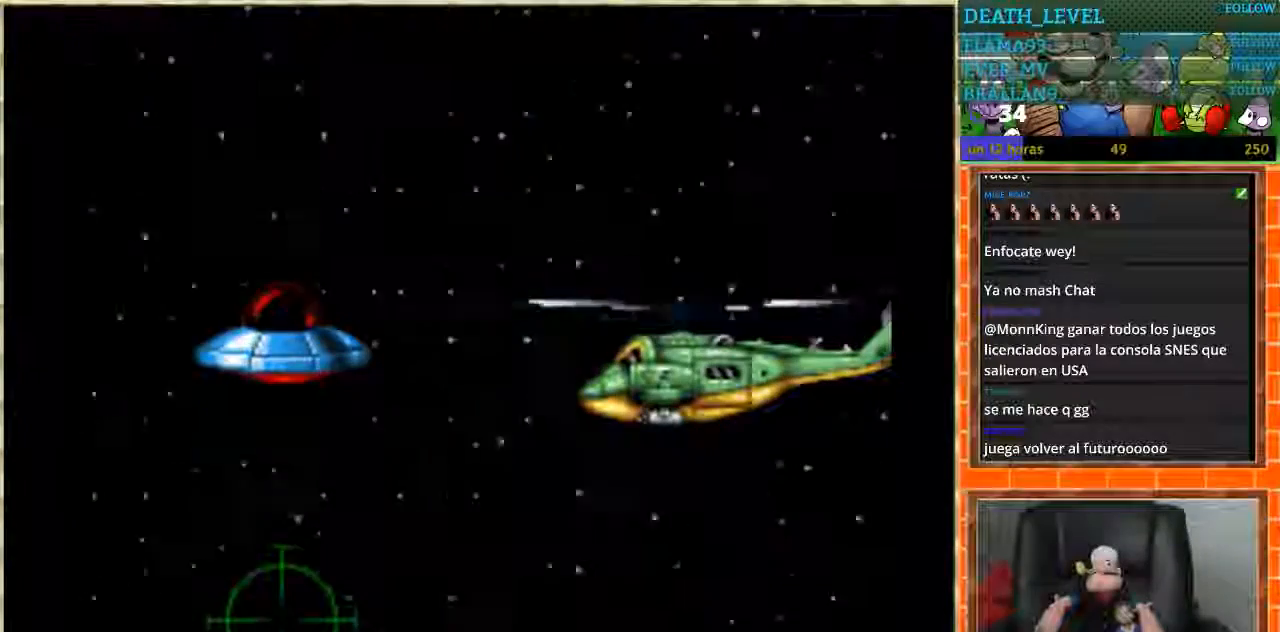
{"buttons": [], "events": [[367, "B", "down"], [501, "B", "up"]]}
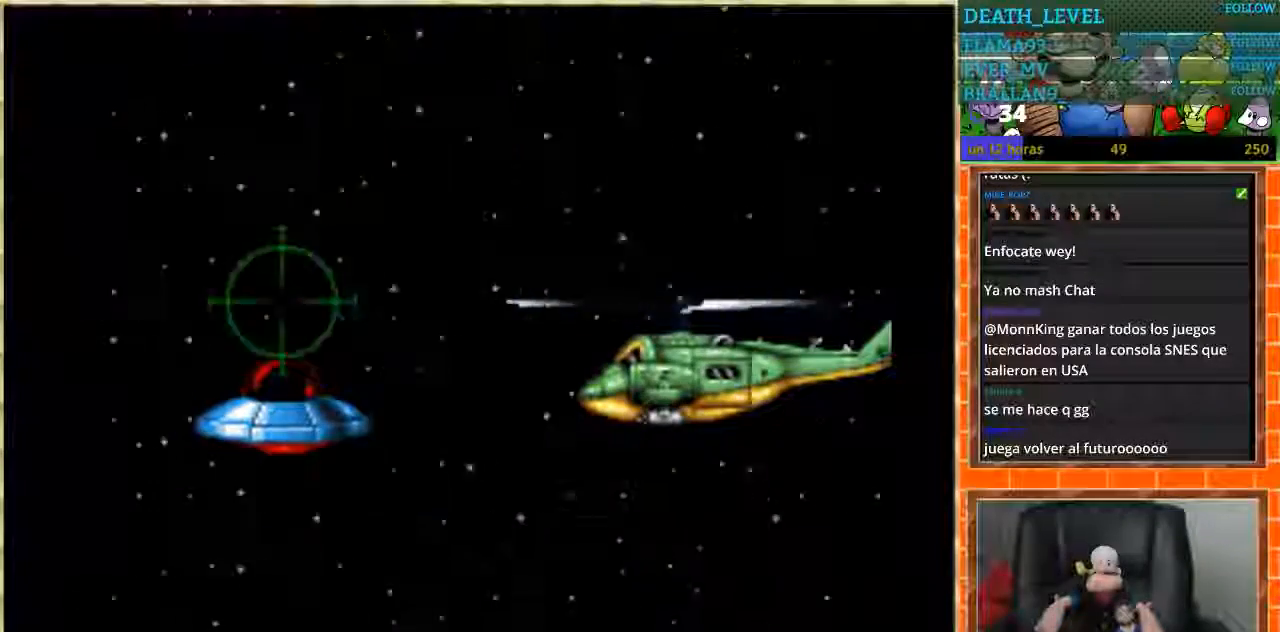
{"buttons": [], "events": []}
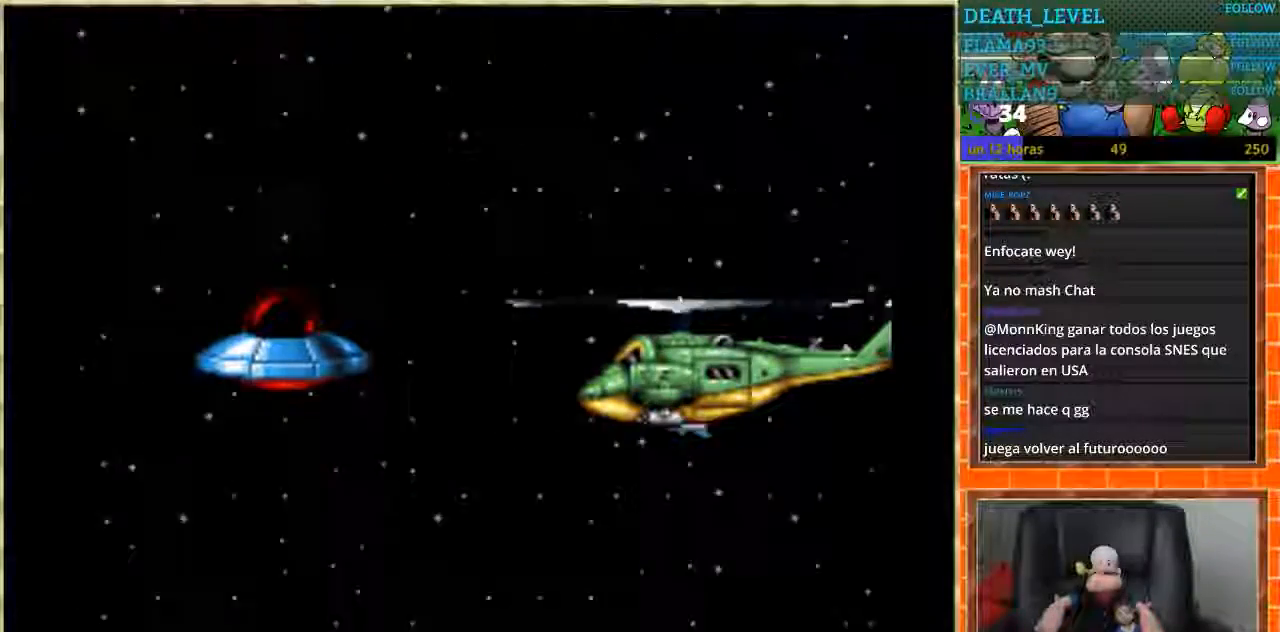
{"buttons": [], "events": []}
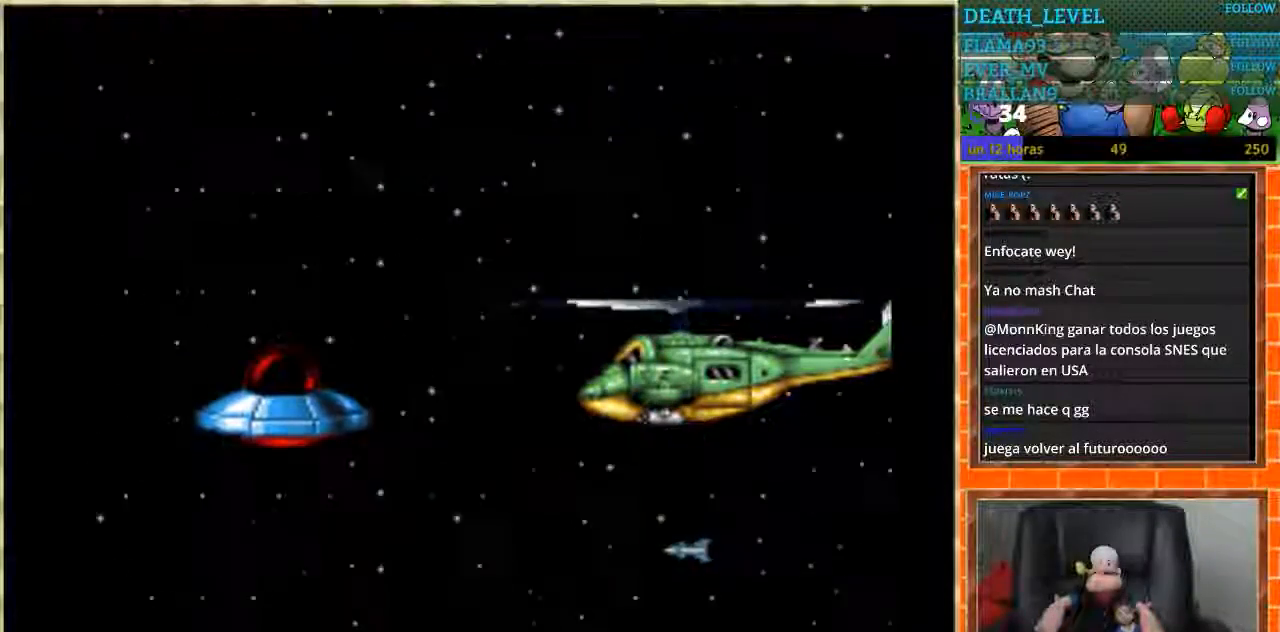
{"buttons": [], "events": []}
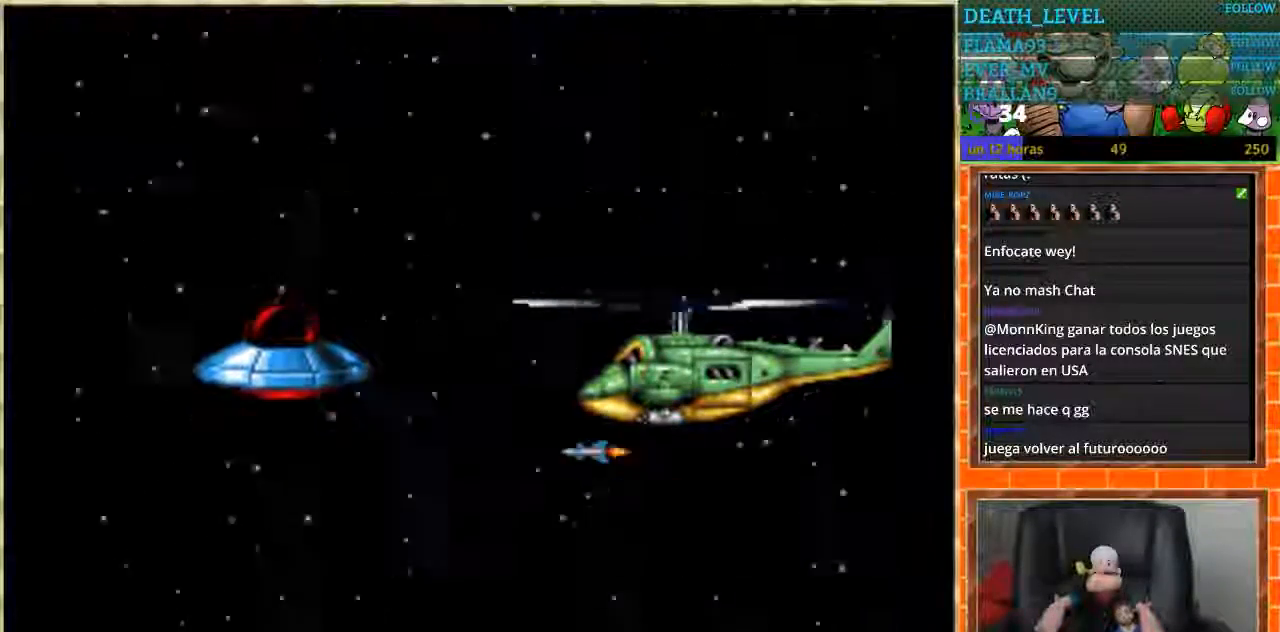
{"buttons": [], "events": []}
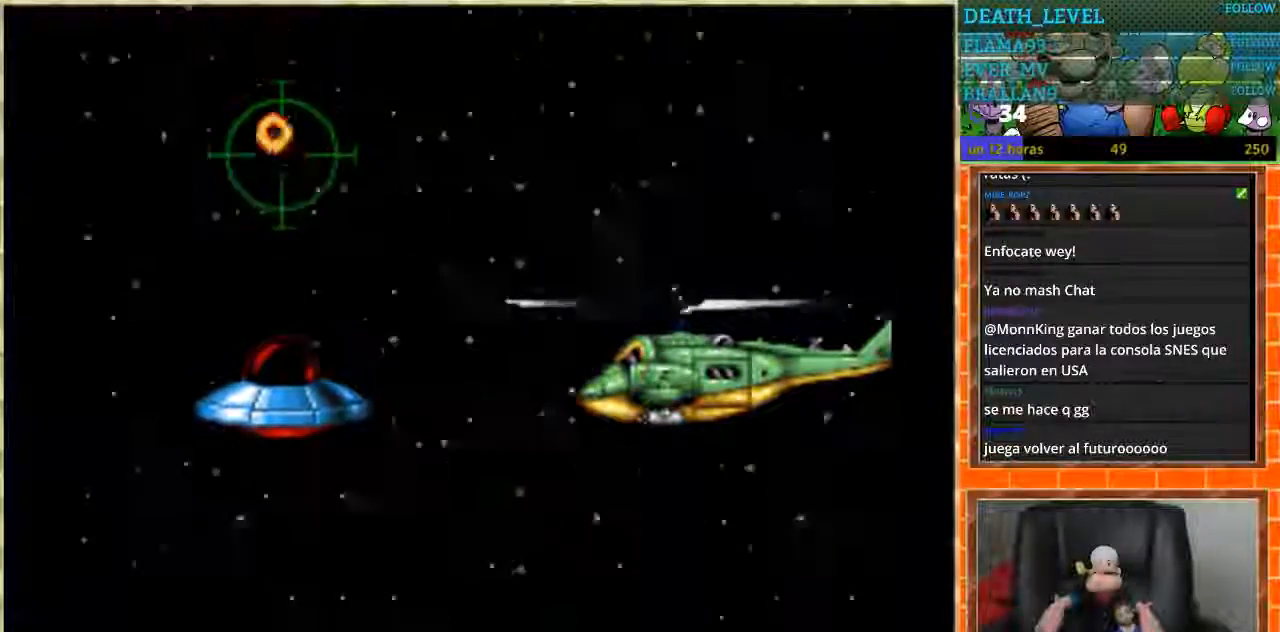
{"buttons": ["B"], "events": [[500, "B", "down"]]}
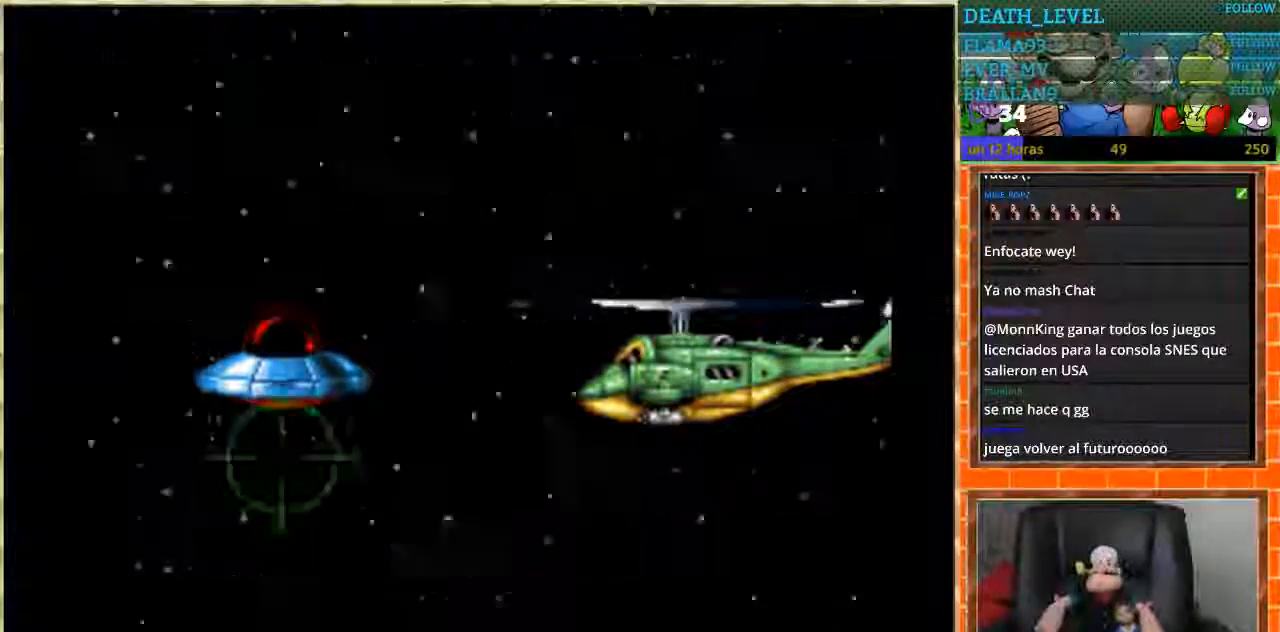
{"buttons": [], "events": [[134, "B", "up"]]}
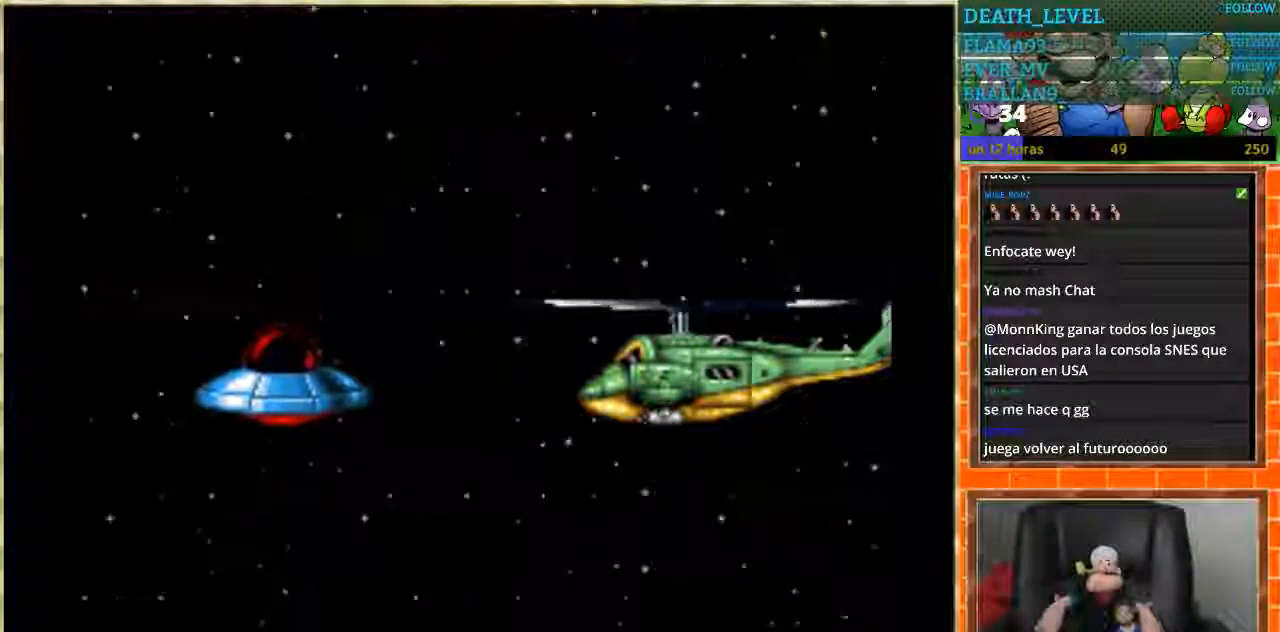
{"buttons": [], "events": []}
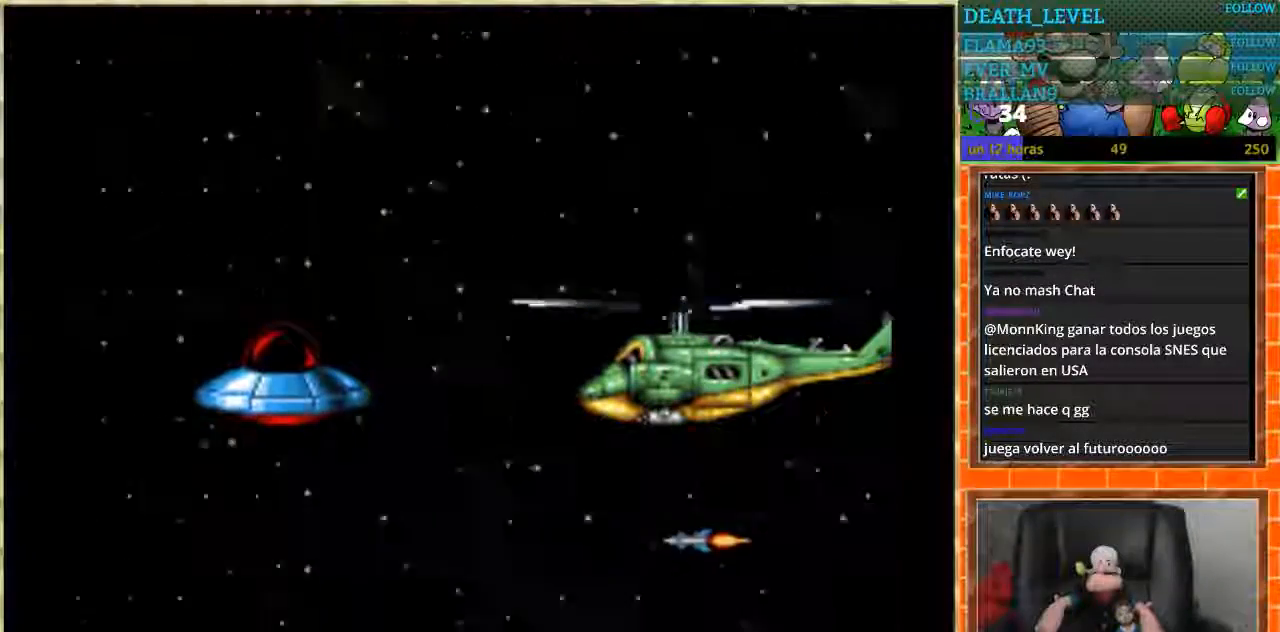
{"buttons": [], "events": []}
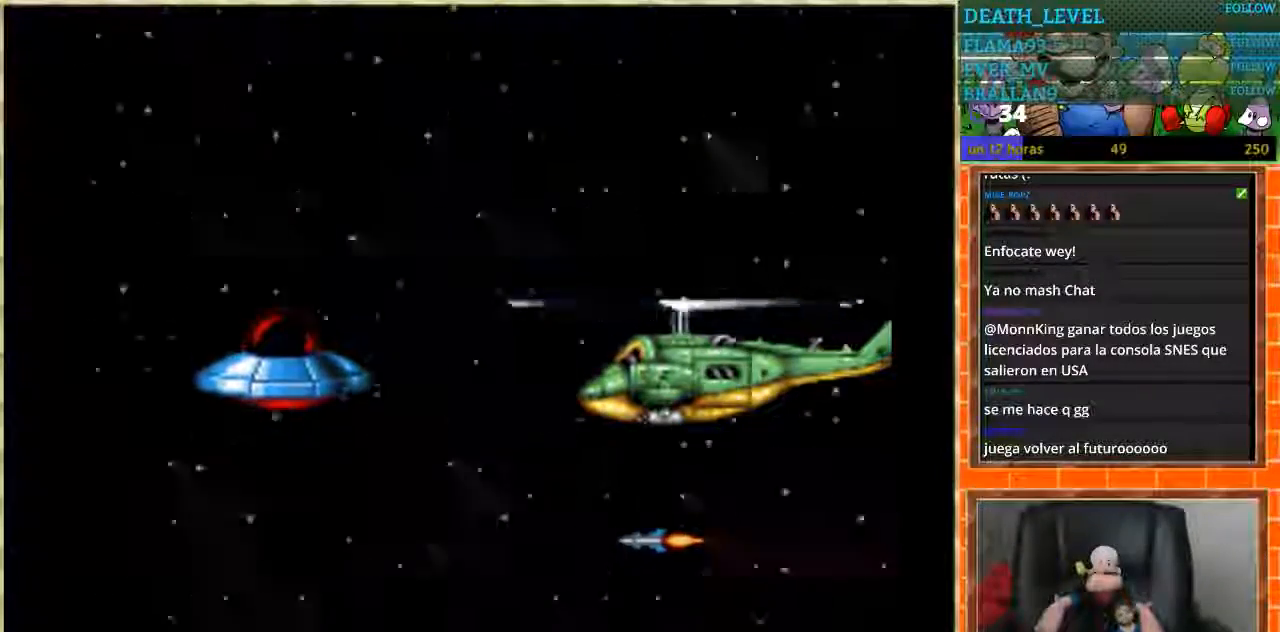
{"buttons": [], "events": []}
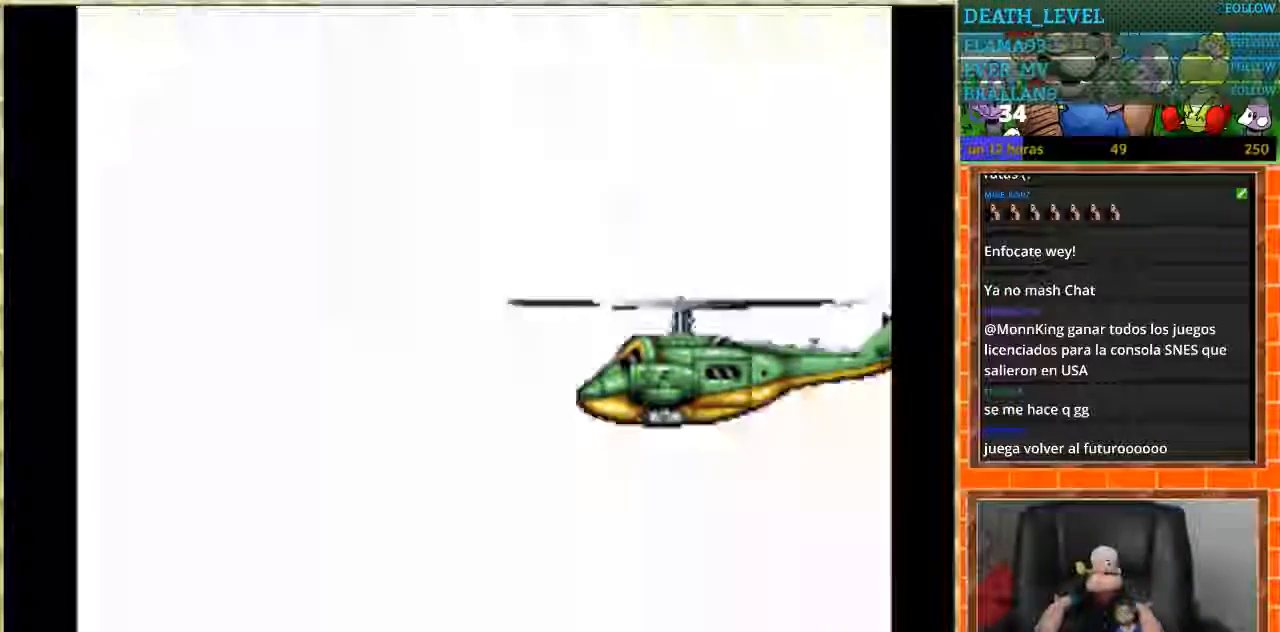
{"buttons": [], "events": []}
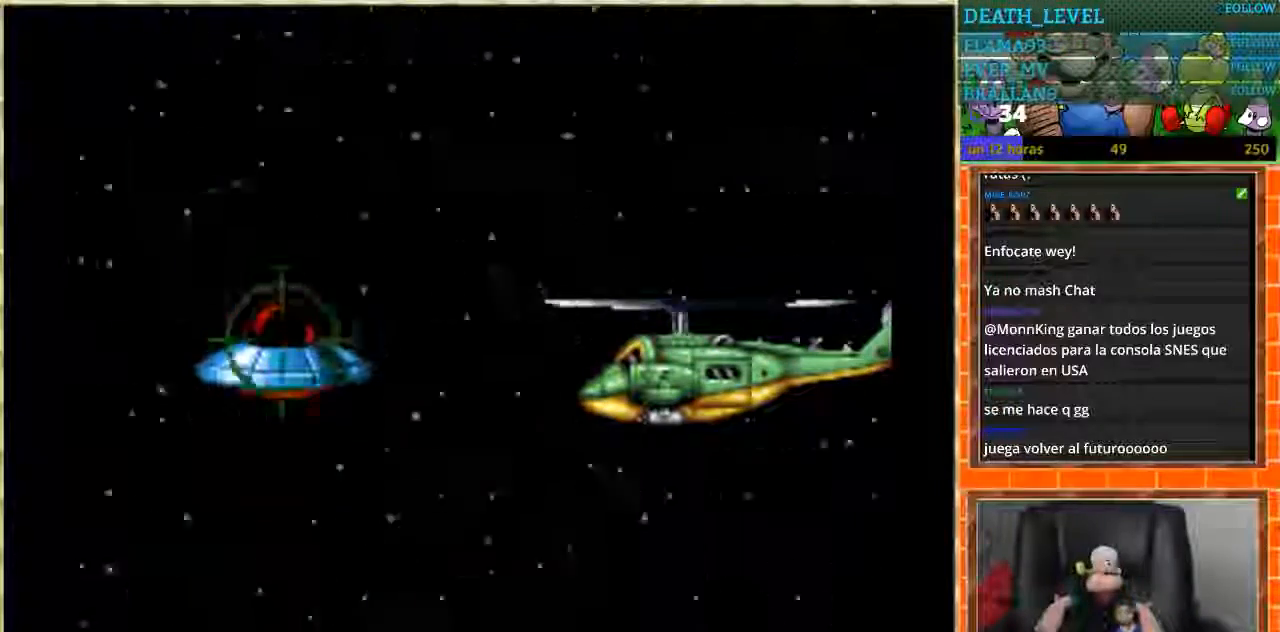
{"buttons": ["B"], "events": [[467, "B", "down"]]}